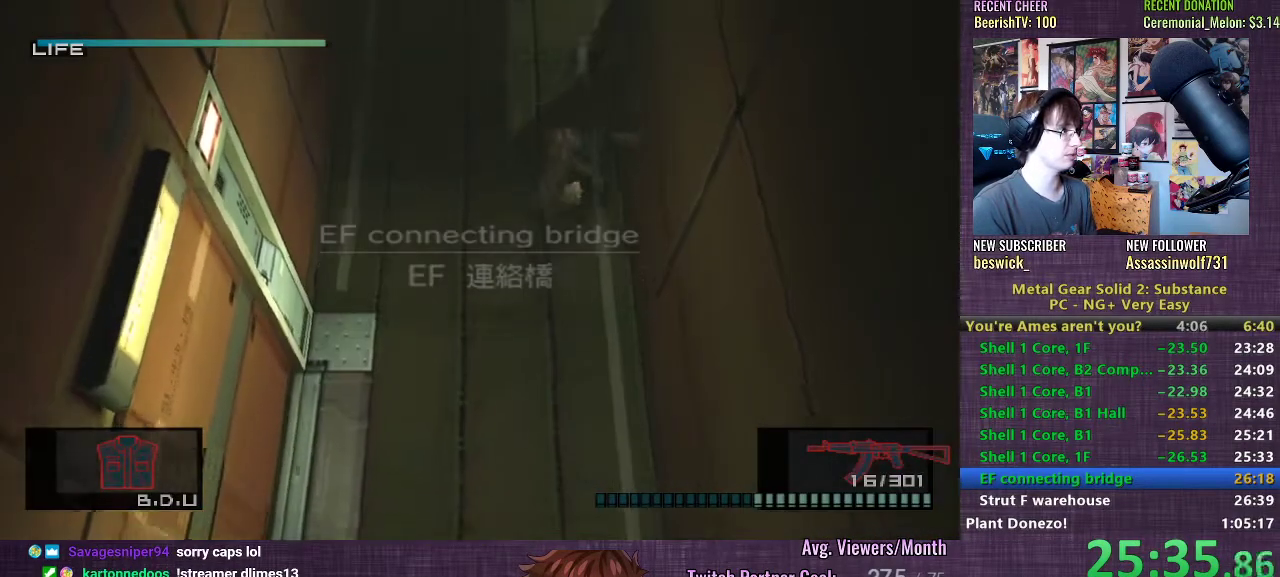
Gameplay with a controller (PlayStation layout); each line is a JSON object with the inputs held at the frame after it. "events" lists button and stick changes between this image and that frame as [ms after this image, input, new state], when the widget could be followed in between. Not read: L3.
{"buttons": [], "left_stick": "up", "right_stick": "center", "events": [[167, "left_stick", "up"]]}
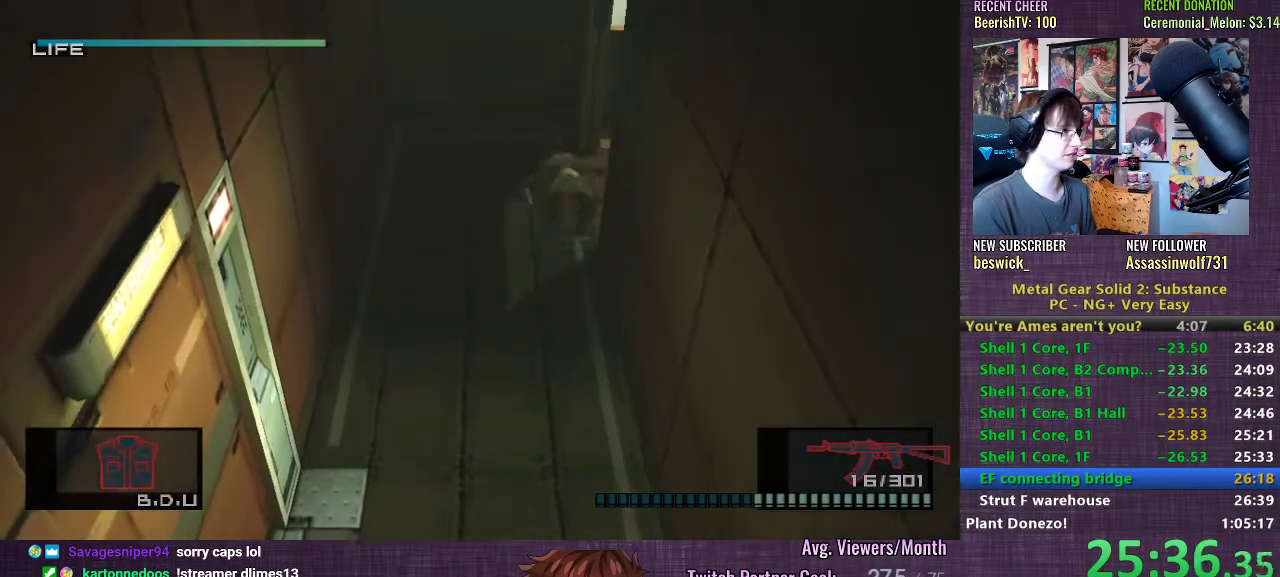
{"buttons": [], "left_stick": "right", "right_stick": "center", "events": [[217, "left_stick", "right"], [450, "CROSS", "down"], [500, "CROSS", "up"]]}
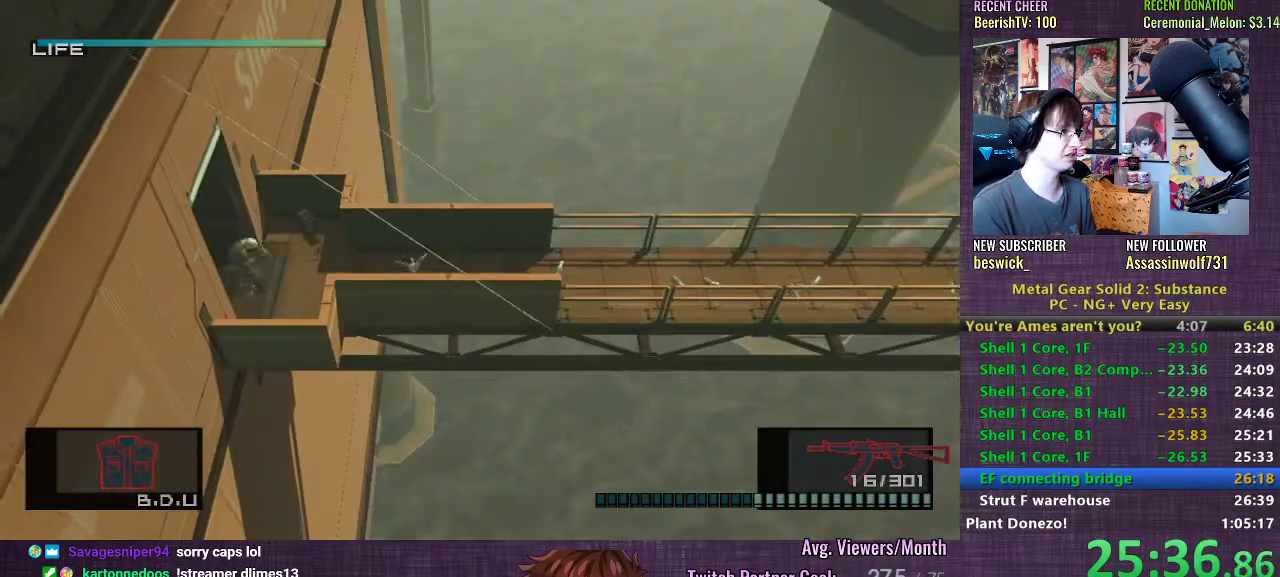
{"buttons": [], "left_stick": "right", "right_stick": "center", "events": [[83, "CROSS", "down"], [117, "CROSS", "up"], [183, "CROSS", "down"], [233, "CROSS", "up"]]}
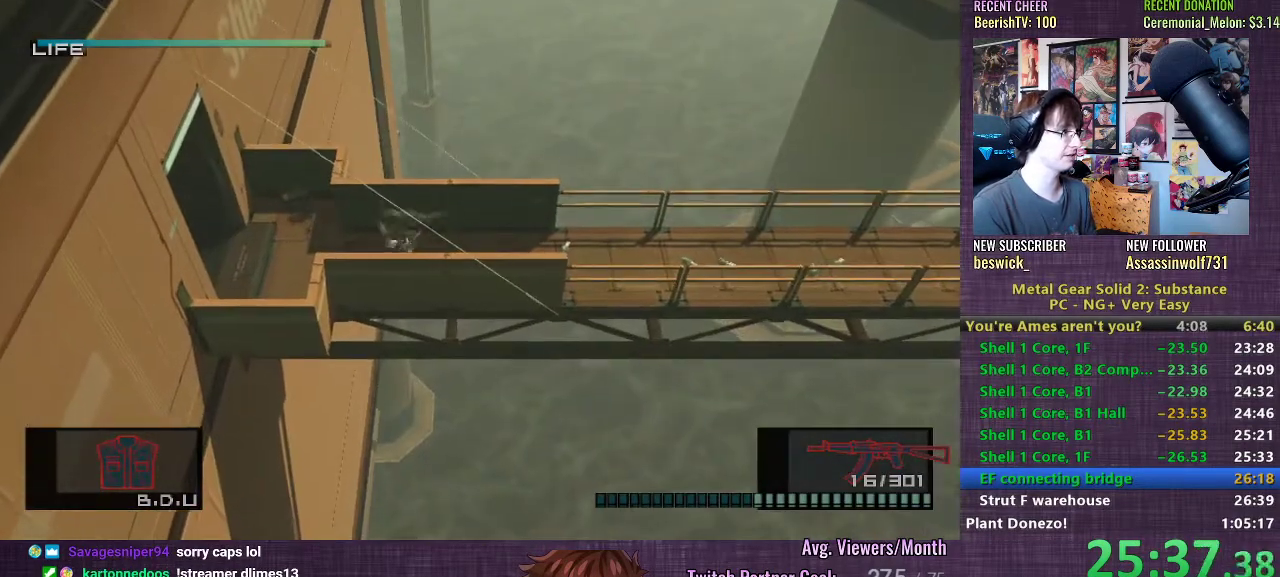
{"buttons": [], "left_stick": "right", "right_stick": "center", "events": []}
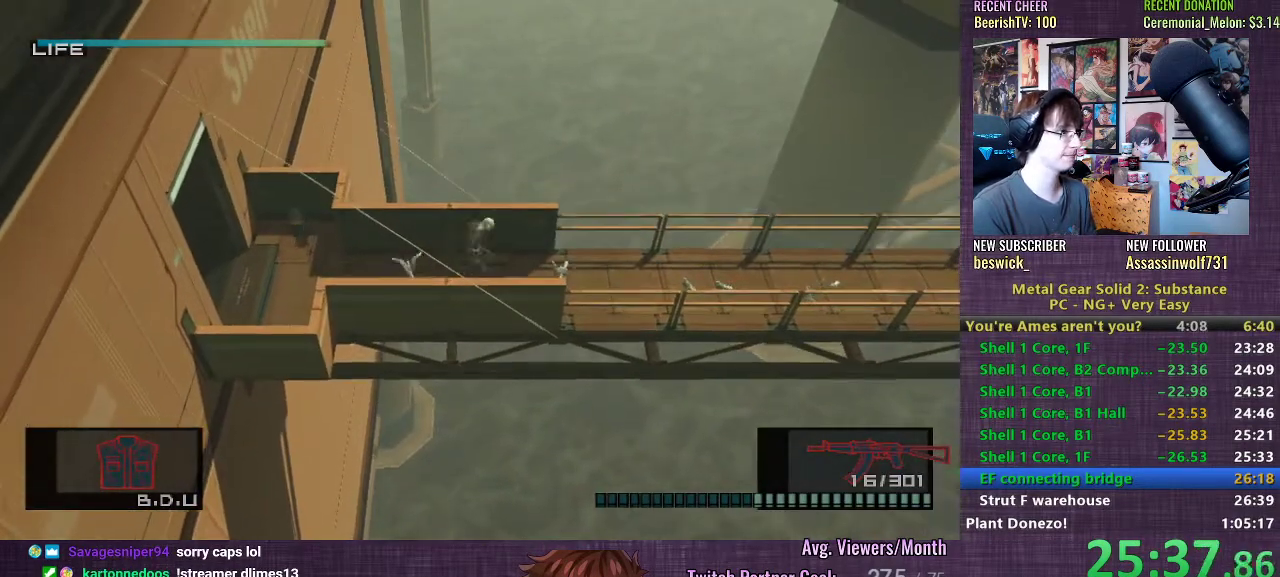
{"buttons": [], "left_stick": "right", "right_stick": "center", "events": [[50, "CROSS", "down"], [100, "CROSS", "up"], [183, "CROSS", "down"], [217, "CROSS", "up"], [283, "CROSS", "down"], [333, "CROSS", "up"], [383, "CROSS", "down"], [433, "CROSS", "up"]]}
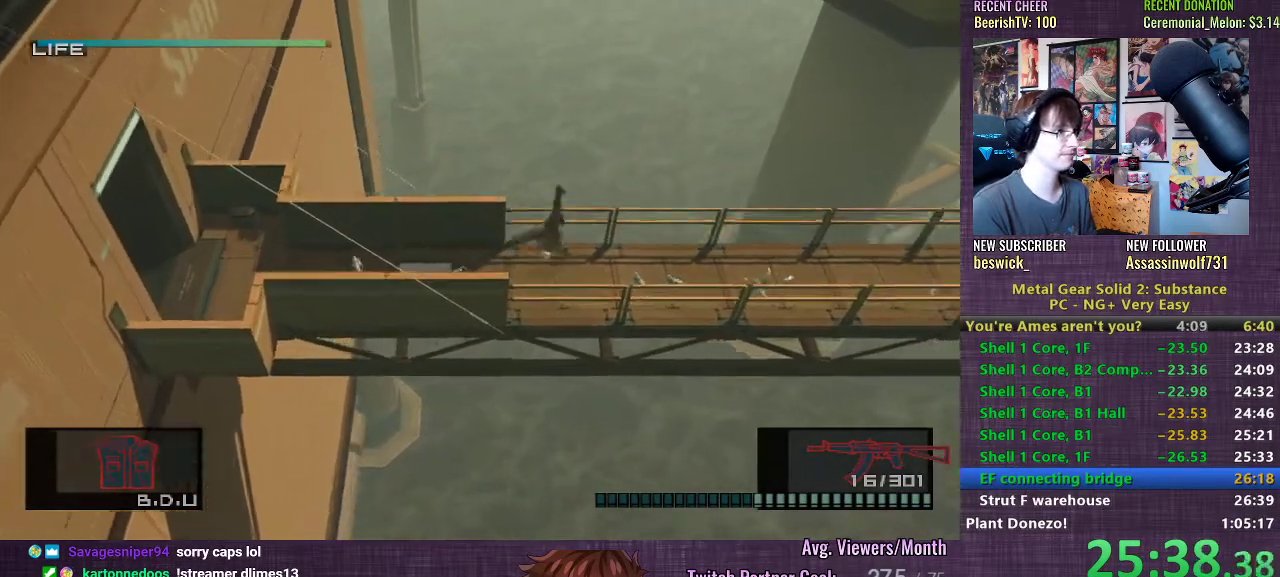
{"buttons": [], "left_stick": "right", "right_stick": "center", "events": []}
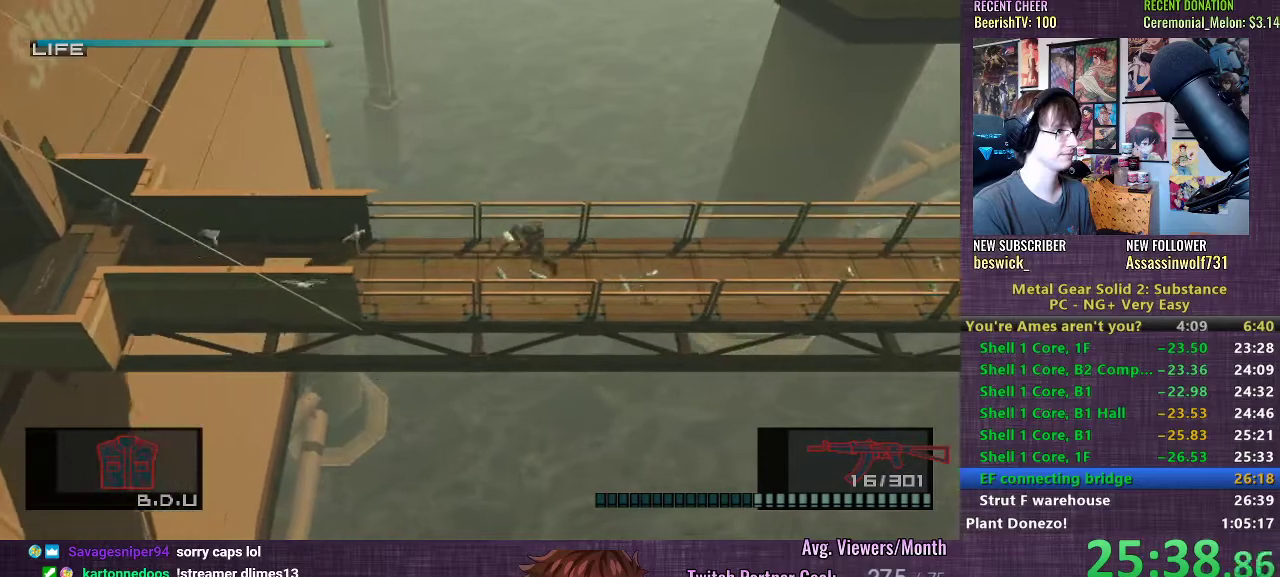
{"buttons": ["CROSS"], "left_stick": "right", "right_stick": "center", "events": [[267, "CROSS", "down"], [333, "CROSS", "up"], [367, "CROSS", "down"], [433, "CROSS", "up"], [500, "CROSS", "down"]]}
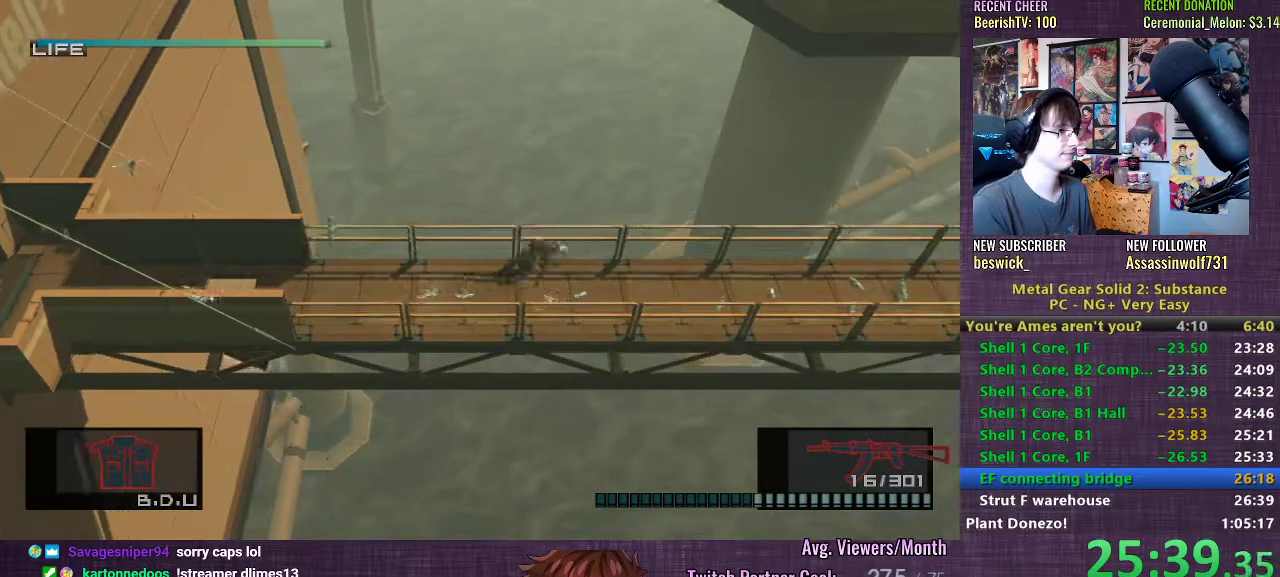
{"buttons": [], "left_stick": "right", "right_stick": "center", "events": [[50, "CROSS", "up"], [117, "CROSS", "down"], [167, "CROSS", "up"], [283, "left_stick", "center"], [367, "left_stick", "right"]]}
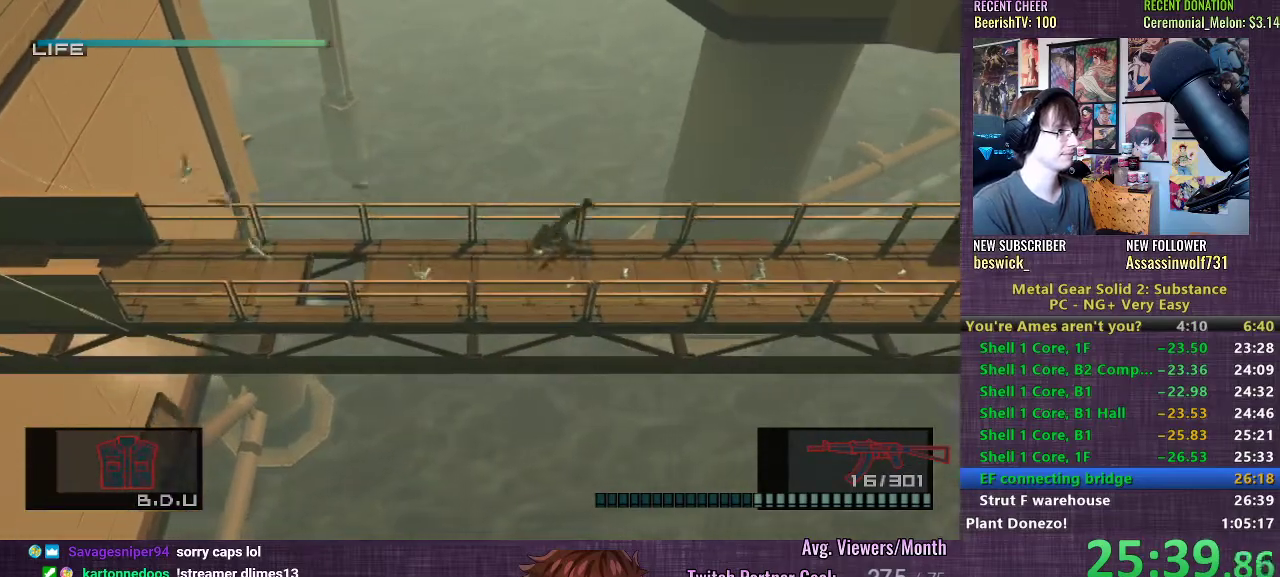
{"buttons": [], "left_stick": "right", "right_stick": "center", "events": [[417, "CROSS", "down"], [483, "CROSS", "up"]]}
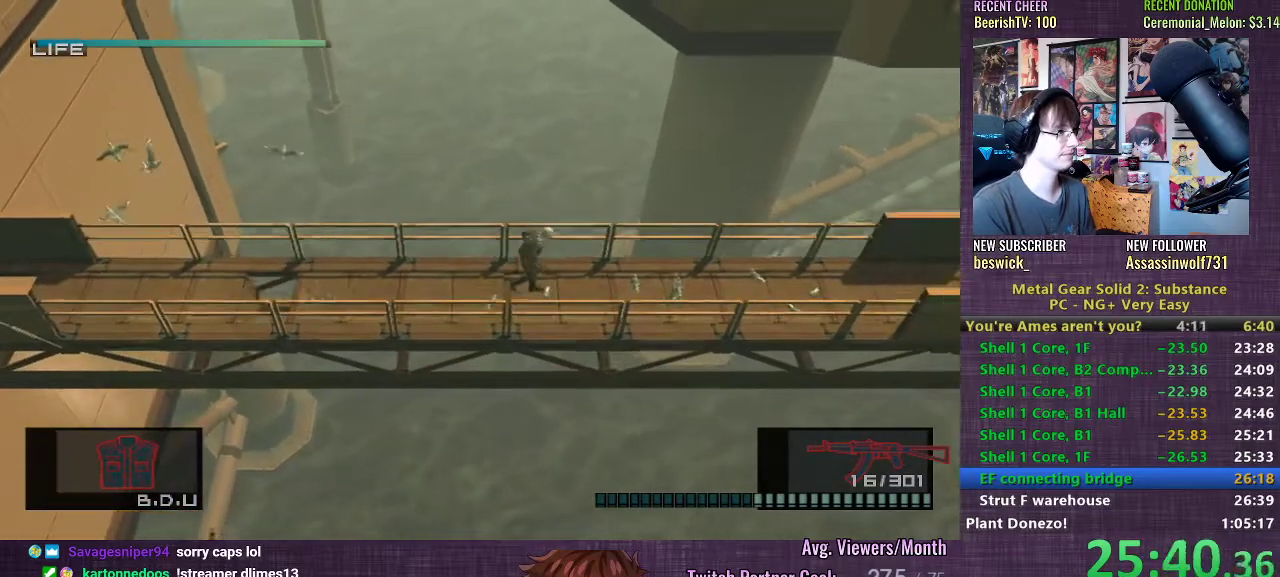
{"buttons": [], "left_stick": "right", "right_stick": "center", "events": [[50, "CROSS", "down"], [100, "CROSS", "up"], [167, "CROSS", "down"], [200, "CROSS", "up"], [267, "CROSS", "down"], [317, "CROSS", "up"]]}
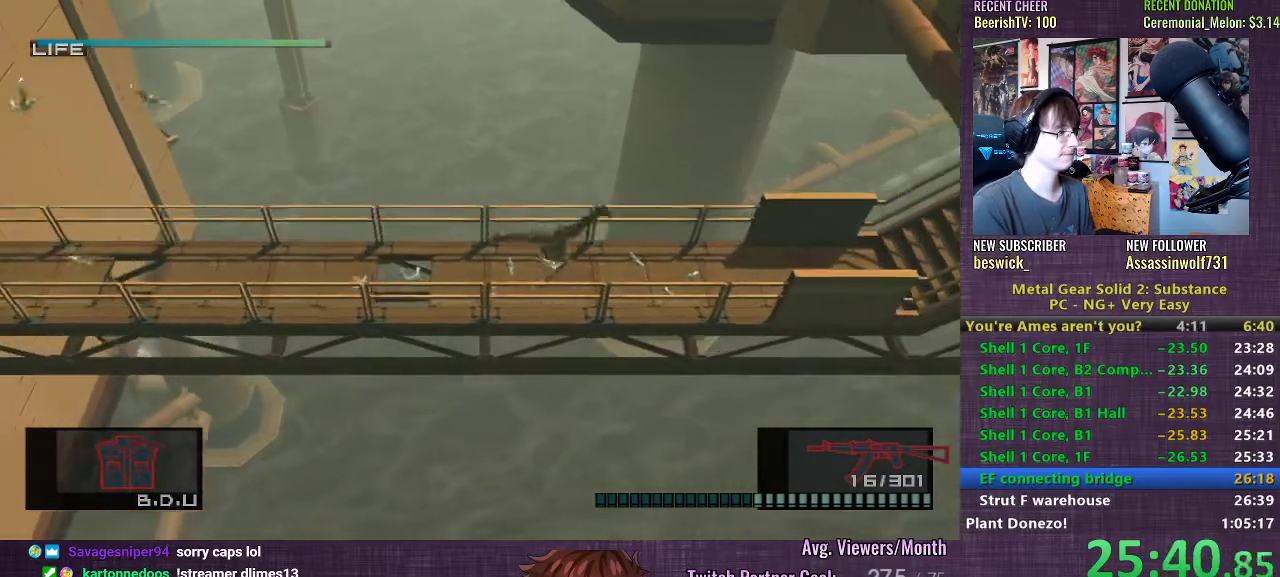
{"buttons": [], "left_stick": "right", "right_stick": "center", "events": []}
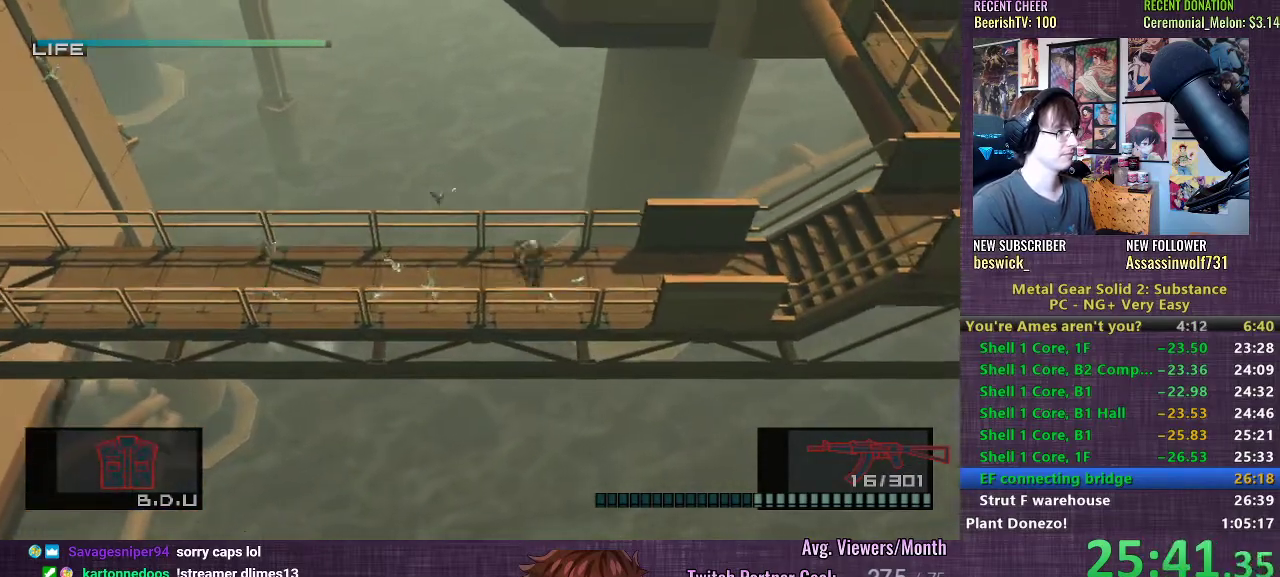
{"buttons": [], "left_stick": "right", "right_stick": "center", "events": []}
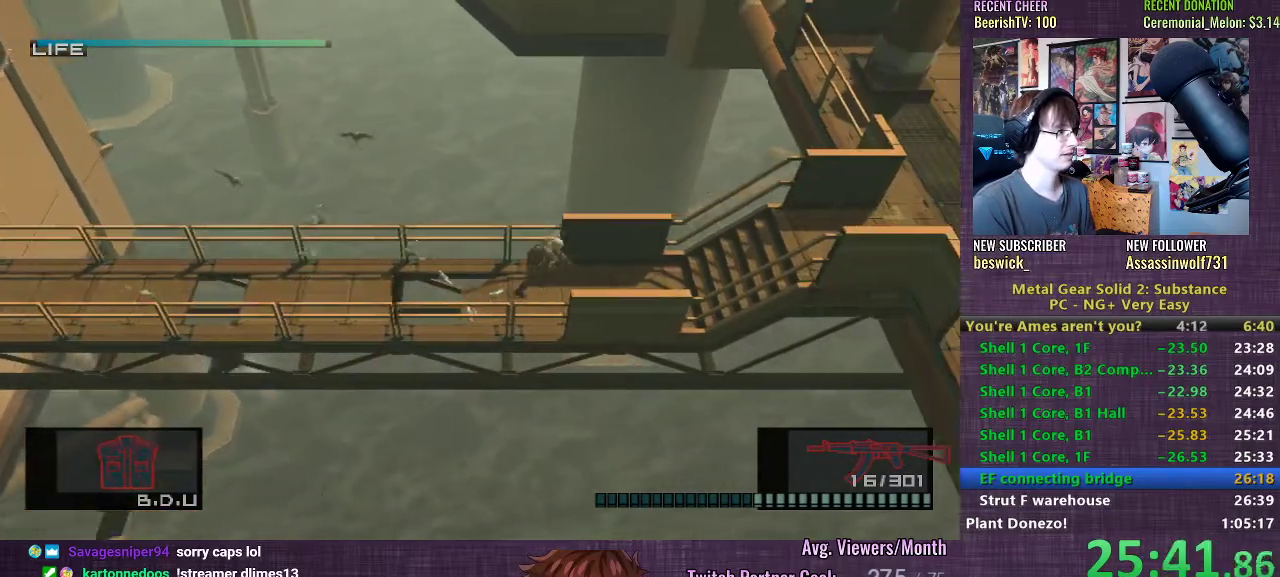
{"buttons": [], "left_stick": "right", "right_stick": "center", "events": []}
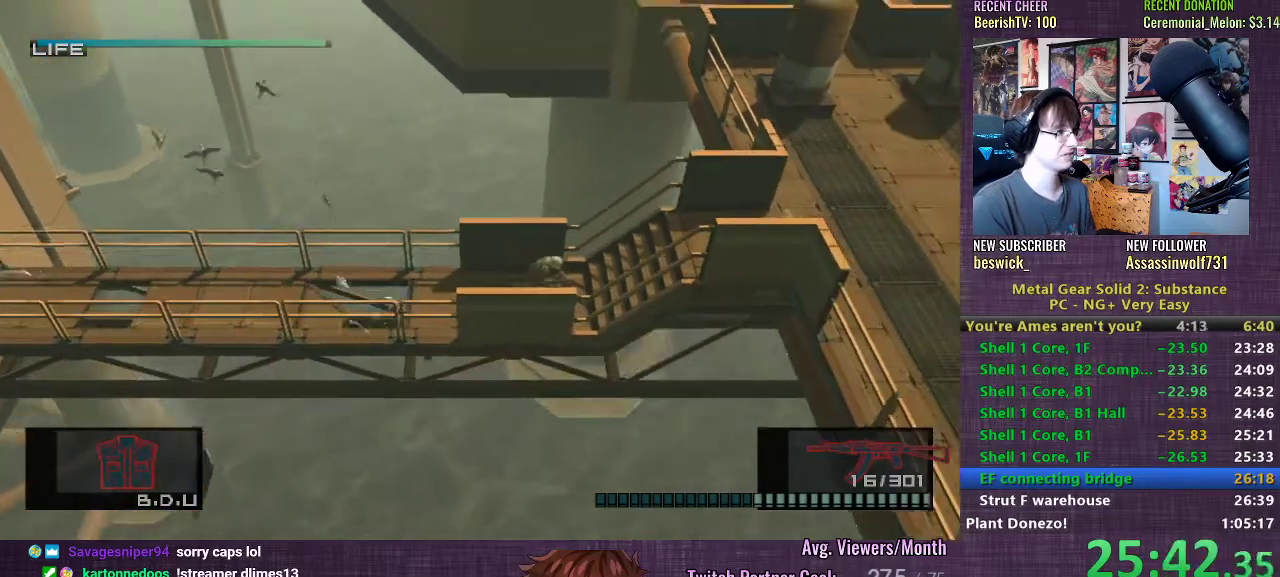
{"buttons": [], "left_stick": "right", "right_stick": "center", "events": []}
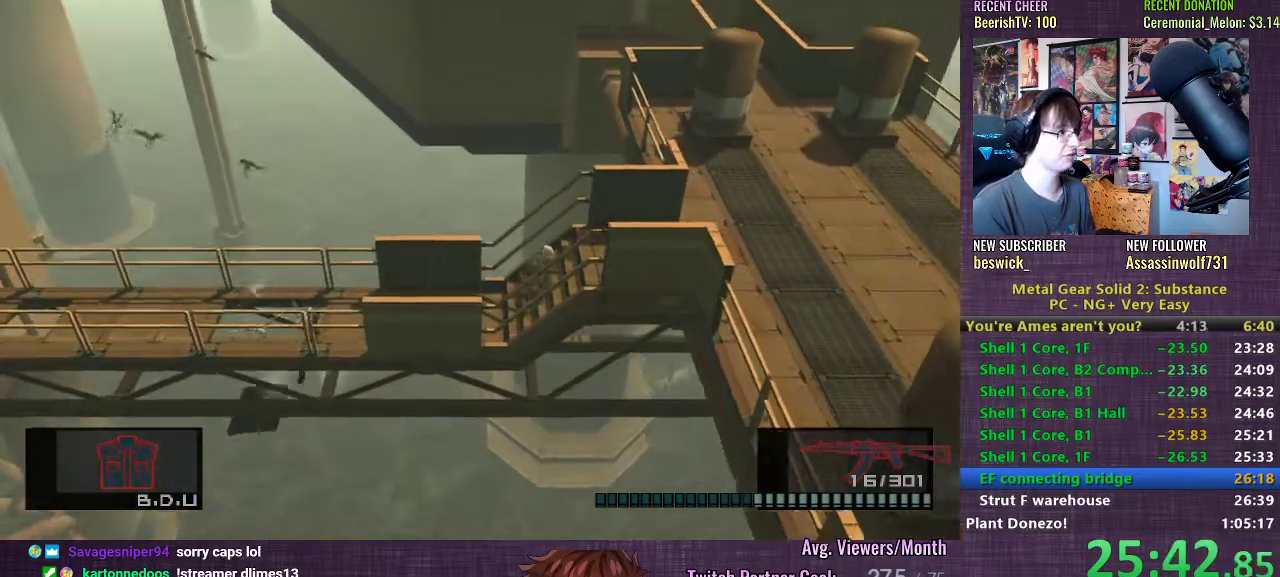
{"buttons": [], "left_stick": "right", "right_stick": "center", "events": []}
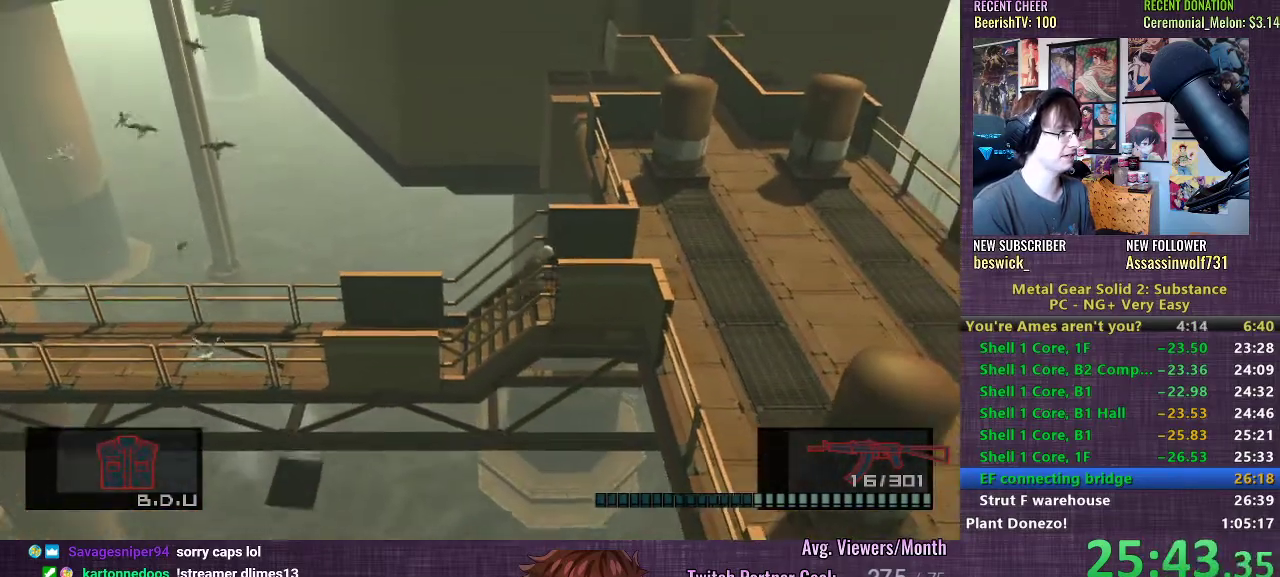
{"buttons": [], "left_stick": "right", "right_stick": "center", "events": []}
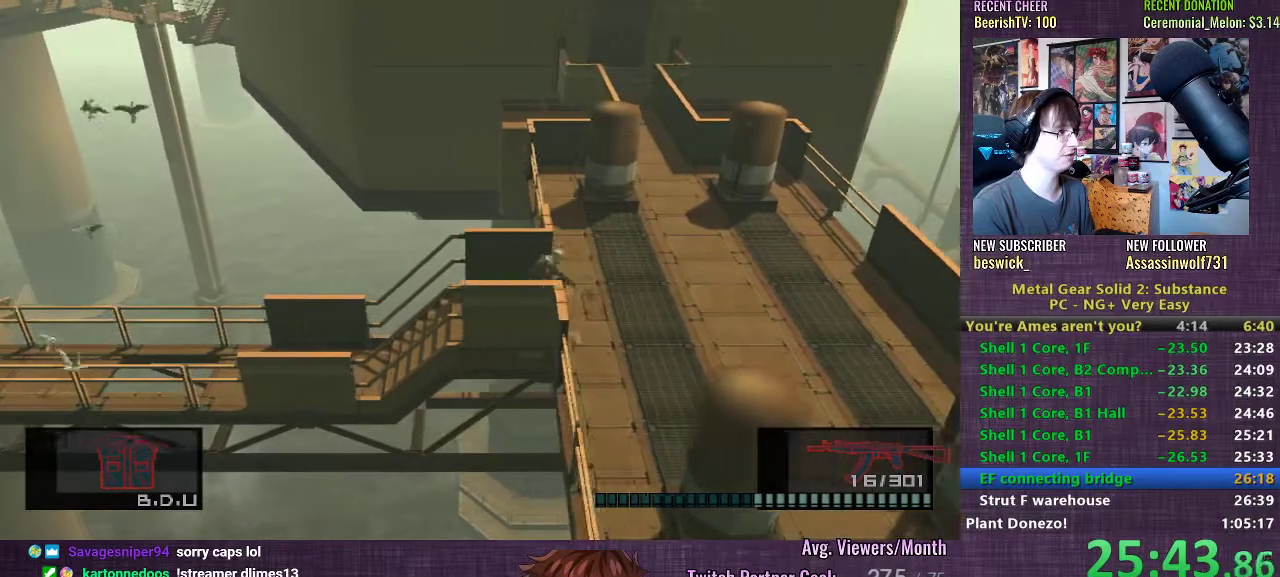
{"buttons": [], "left_stick": "down", "right_stick": "center", "events": [[17, "left_stick", "down-right"], [167, "left_stick", "down-left"], [367, "left_stick", "down"]]}
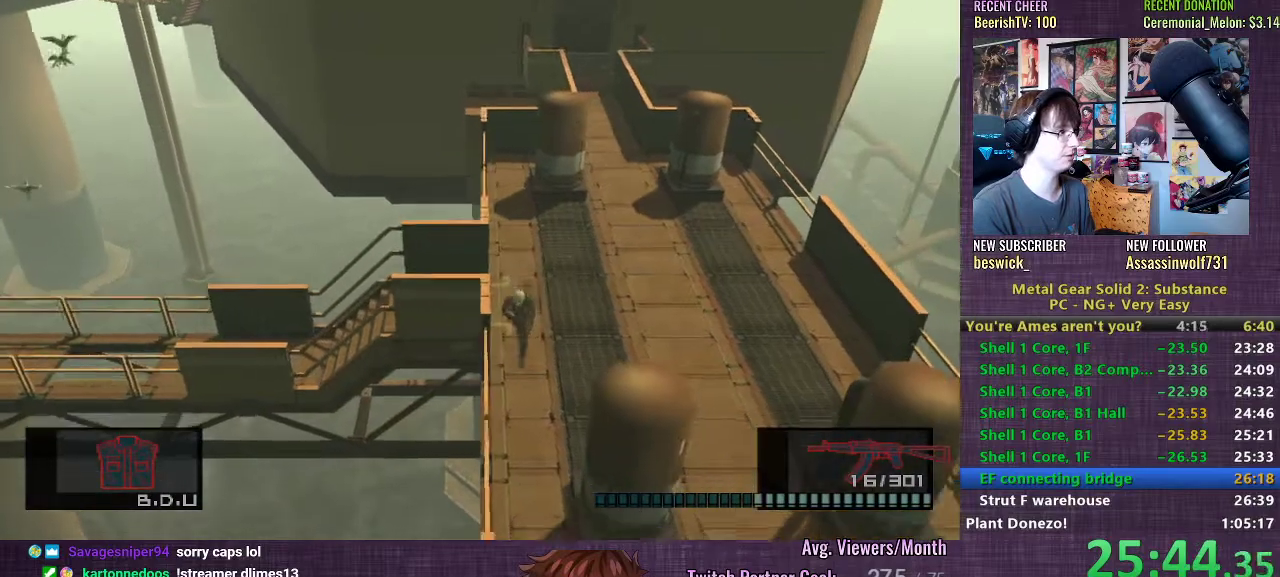
{"buttons": [], "left_stick": "down", "right_stick": "center", "events": []}
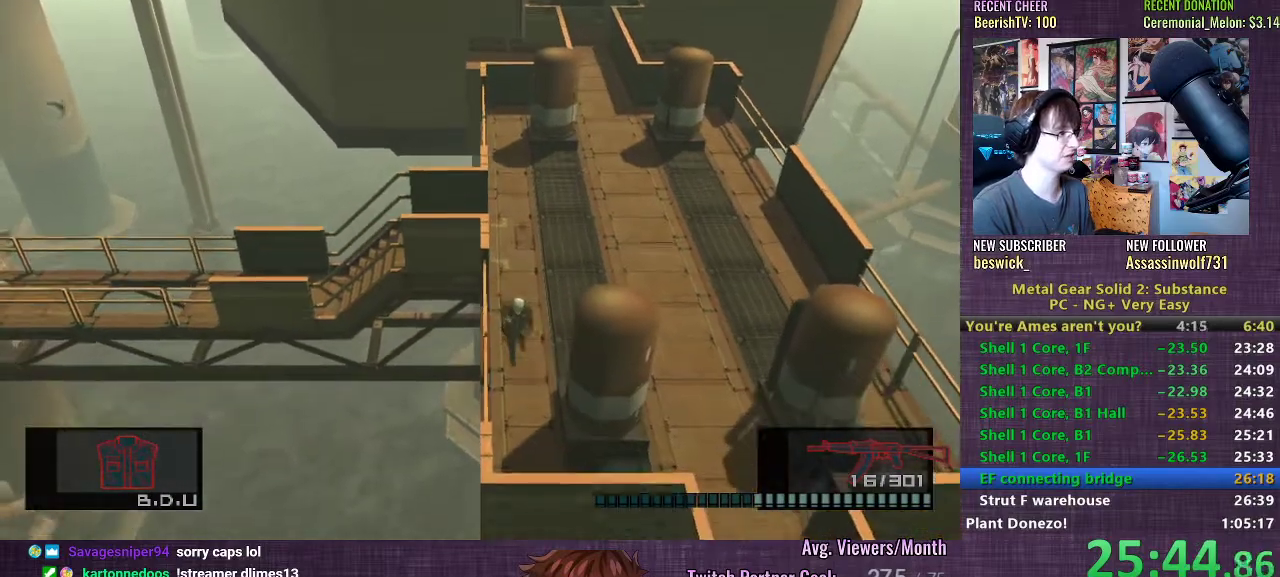
{"buttons": [], "left_stick": "down-right", "right_stick": "center", "events": [[483, "left_stick", "down-right"]]}
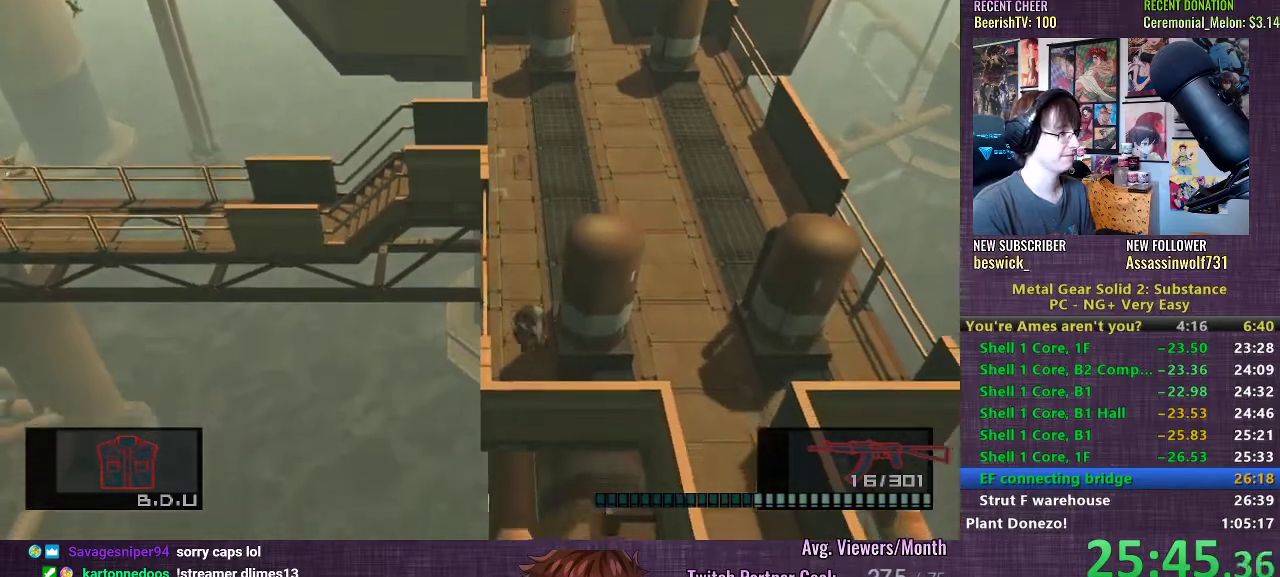
{"buttons": [], "left_stick": "down-right", "right_stick": "center", "events": []}
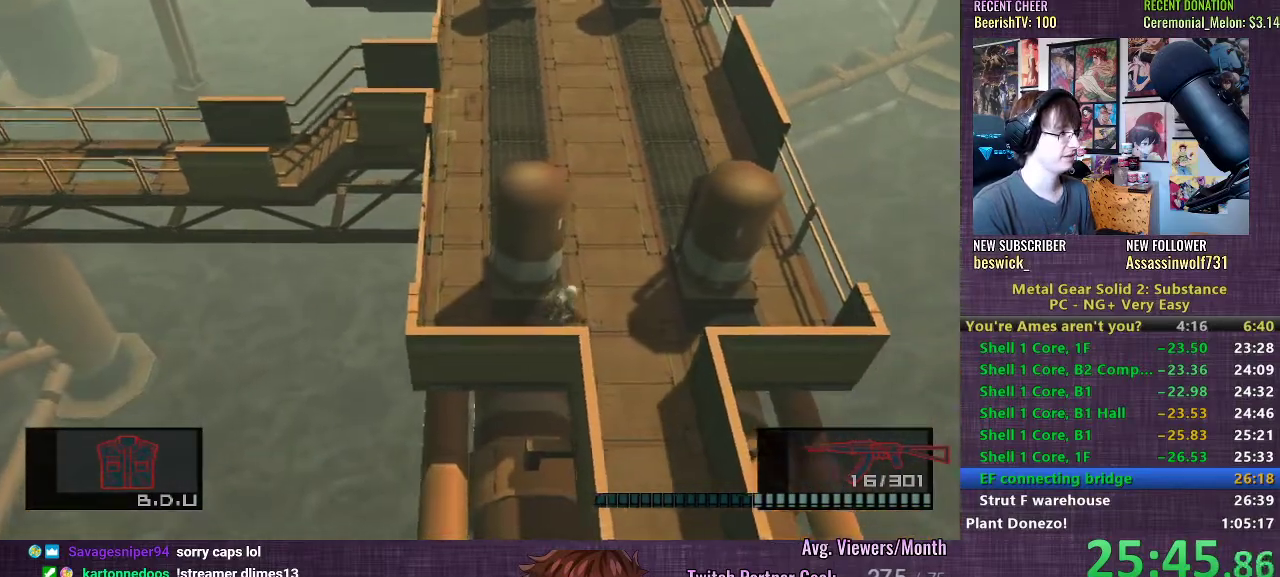
{"buttons": [], "left_stick": "down", "right_stick": "center", "events": [[217, "left_stick", "down"]]}
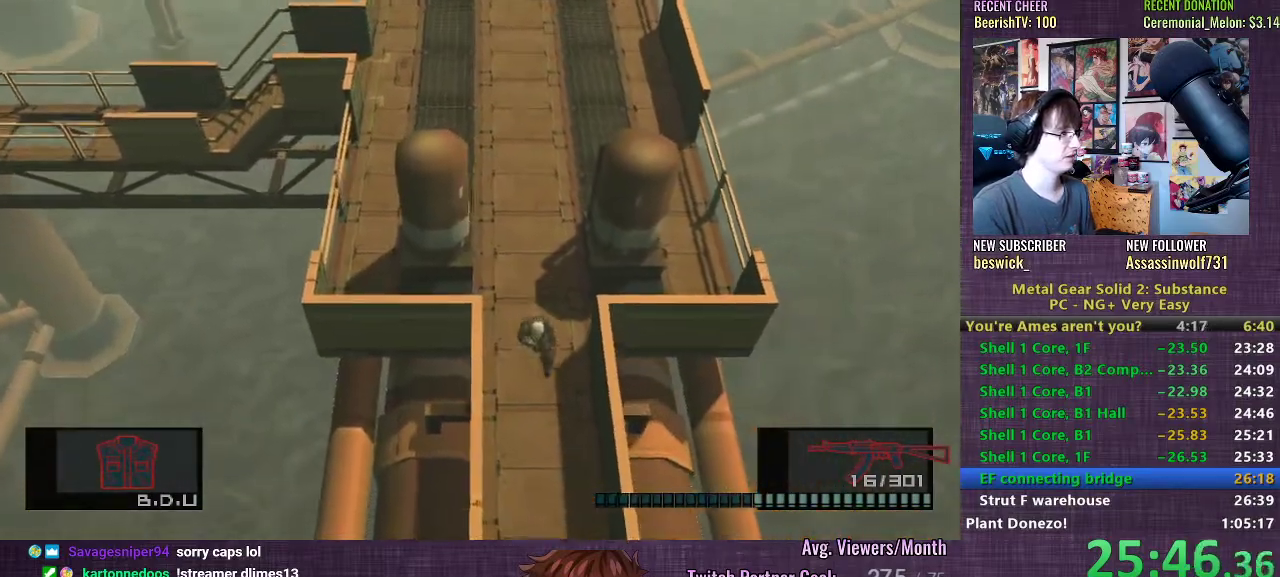
{"buttons": [], "left_stick": "center", "right_stick": "center", "events": [[33, "CROSS", "down"], [183, "CROSS", "up"], [250, "CROSS", "down"], [300, "CROSS", "up"], [300, "left_stick", "center"]]}
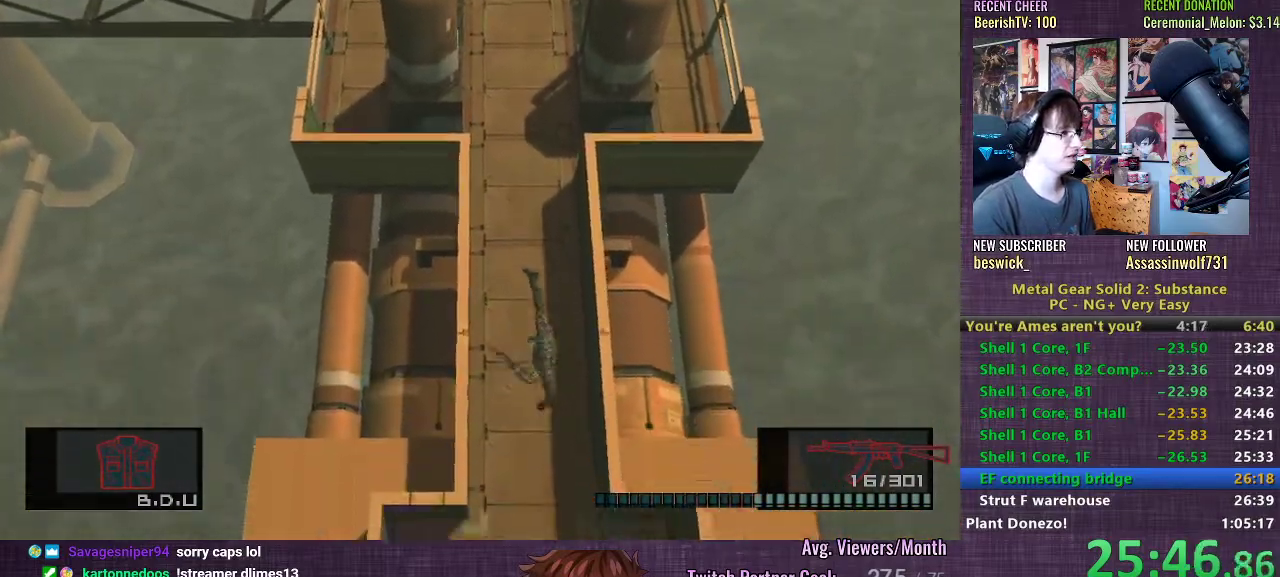
{"buttons": [], "left_stick": "down", "right_stick": "center", "events": [[17, "left_stick", "down"]]}
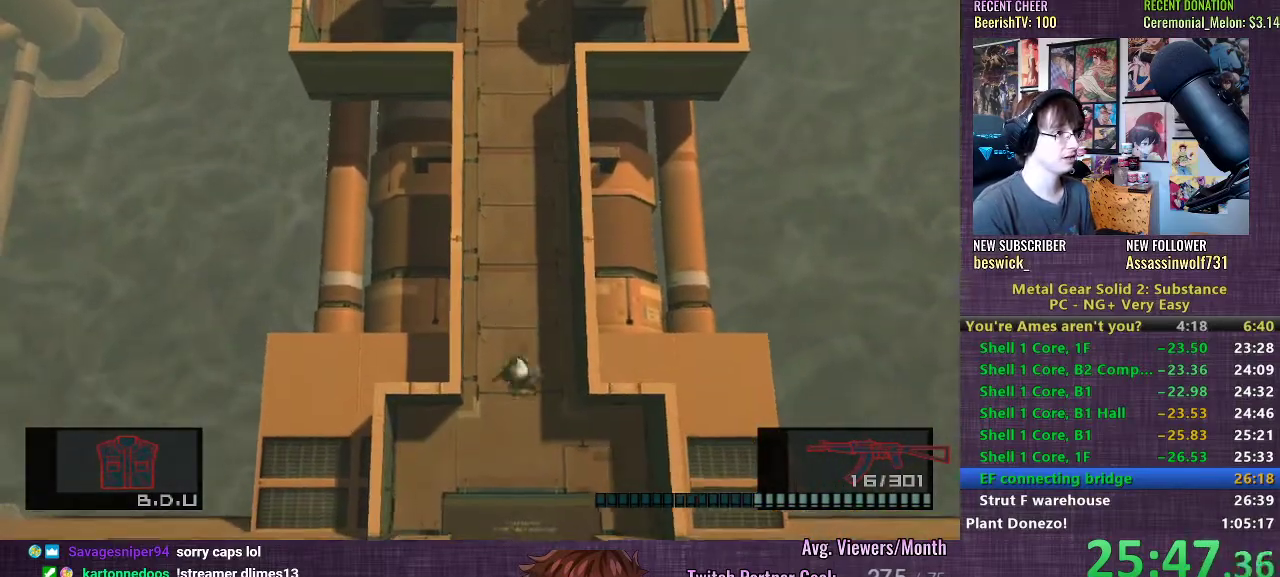
{"buttons": [], "left_stick": "down", "right_stick": "center", "events": []}
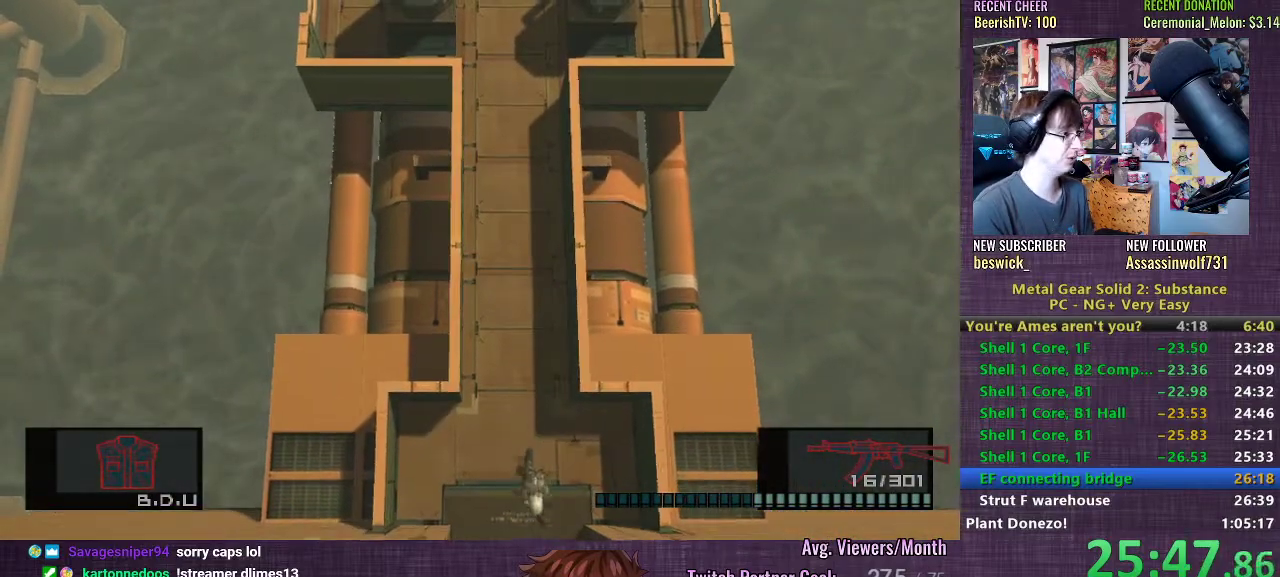
{"buttons": [], "left_stick": "right", "right_stick": "center", "events": [[183, "left_stick", "right"], [417, "CROSS", "down"], [483, "CROSS", "up"]]}
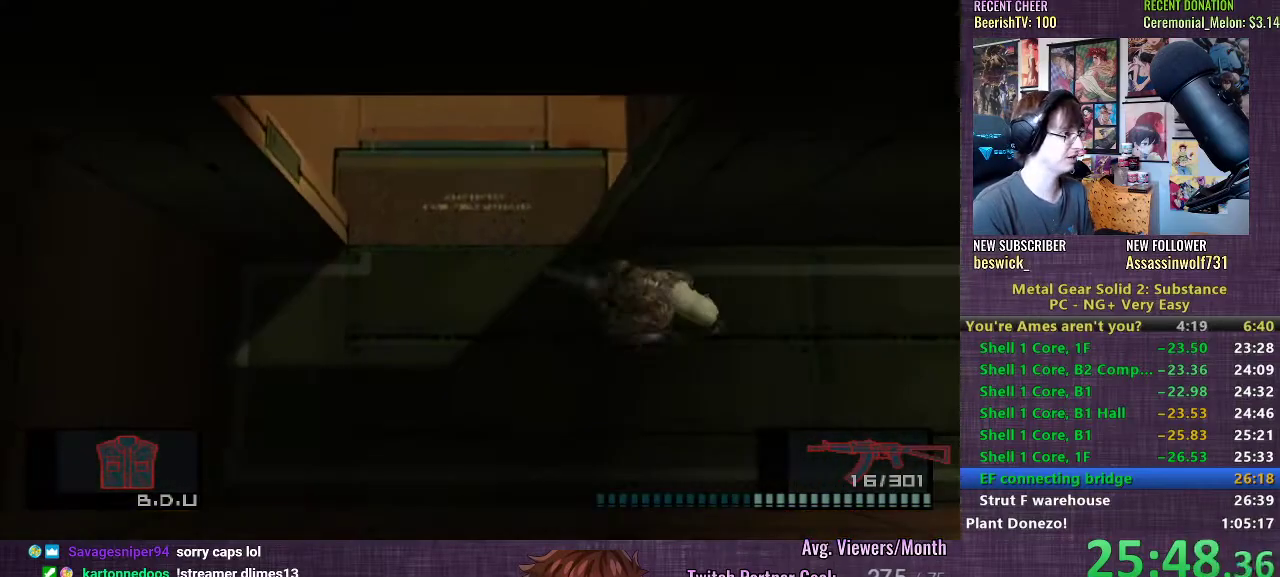
{"buttons": [], "left_stick": "right", "right_stick": "center", "events": [[50, "CROSS", "down"], [100, "CROSS", "up"]]}
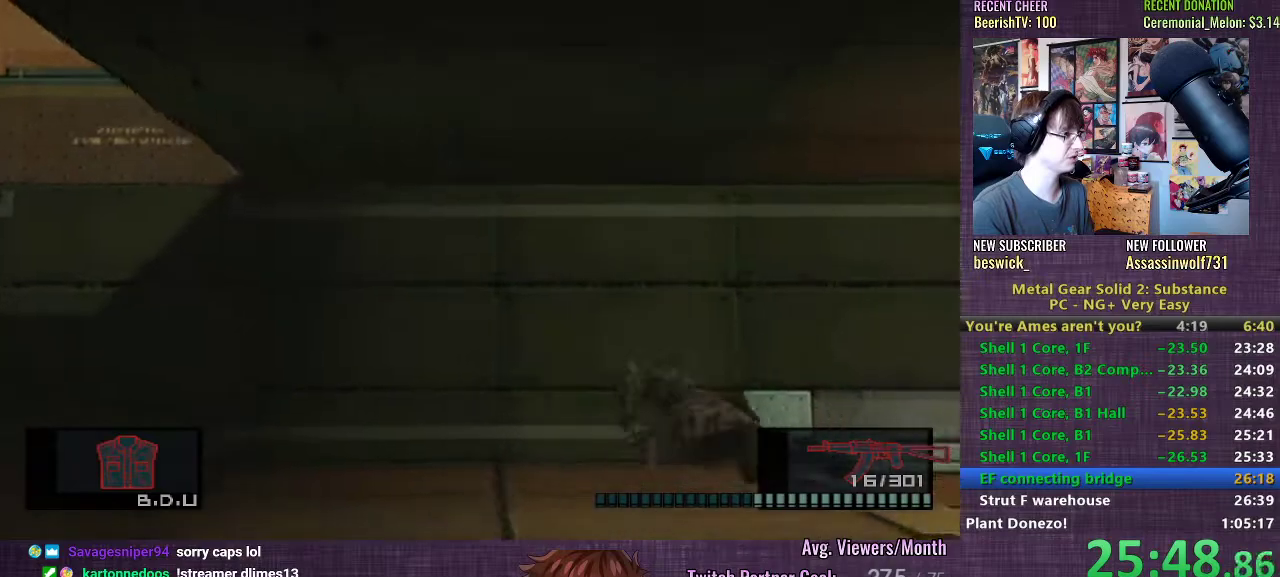
{"buttons": [], "left_stick": "right", "right_stick": "center", "events": []}